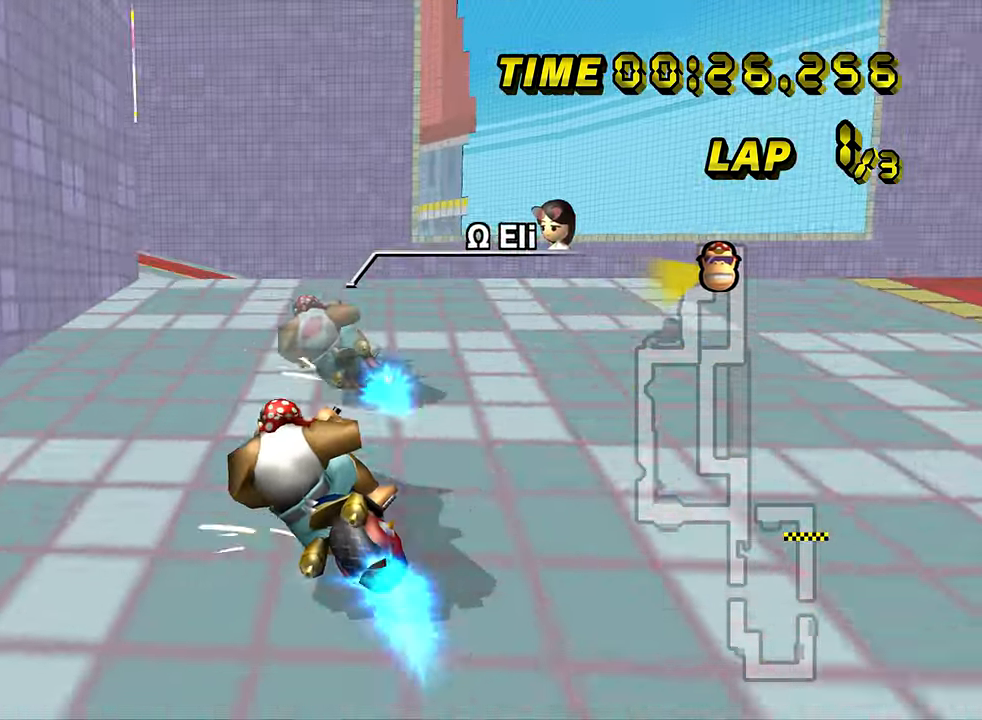
Gameplay with a controller (Nintendo layout); each line is a JSON object with the inputs held at the frame after it. "events" lists button and stick changes between this image and that frame as [ms after this image, input, new state], when the widget could be followed in between. Not read: B C_DOWN C_LEFT C_RIGHT C_UP L3 R3 Z.
{"buttons": ["A"], "left_stick": "right", "events": [[150, "R1", "up"], [167, "DPAD_UP", "down"], [184, "DPAD_UP", "up"], [417, "left_stick", "right"]]}
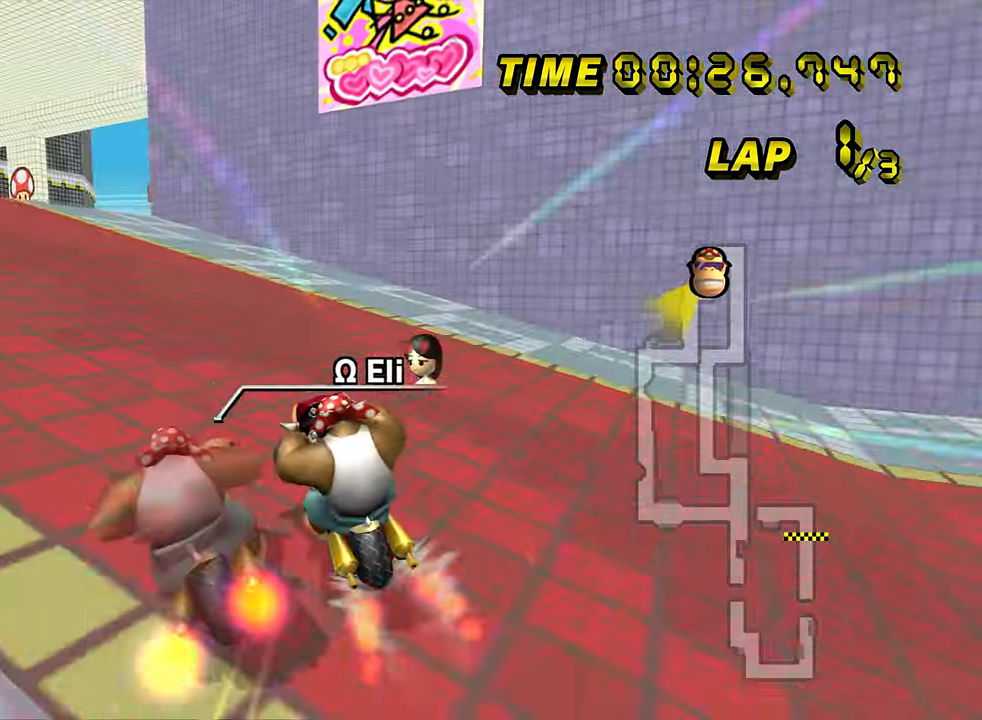
{"buttons": ["A"], "left_stick": "center", "events": [[200, "left_stick", "center"]]}
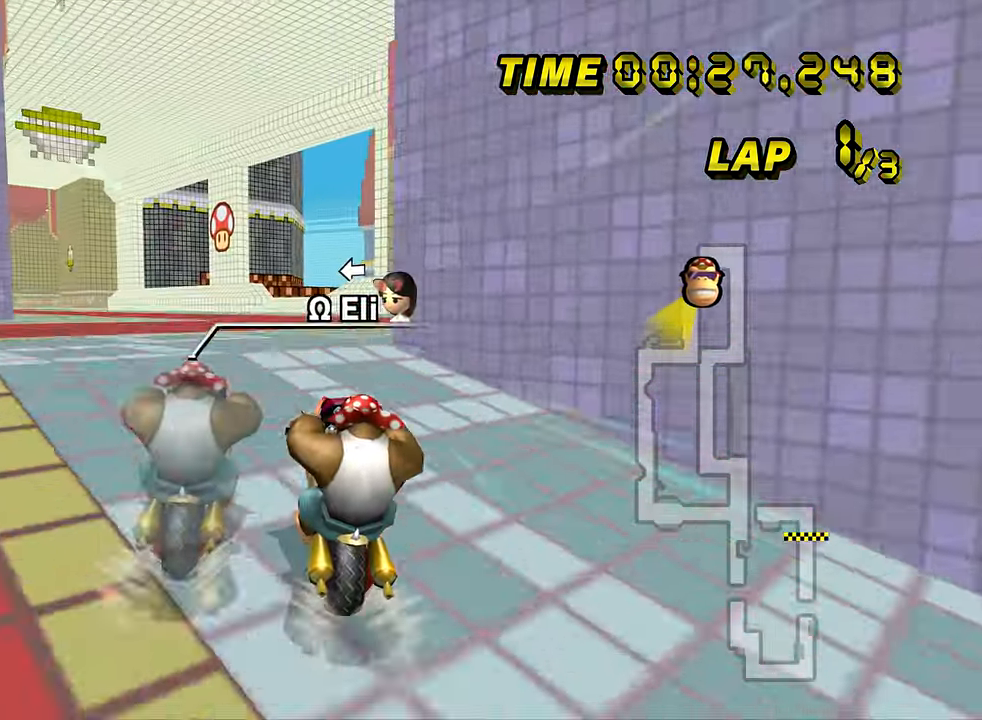
{"buttons": ["A"], "left_stick": "center", "events": []}
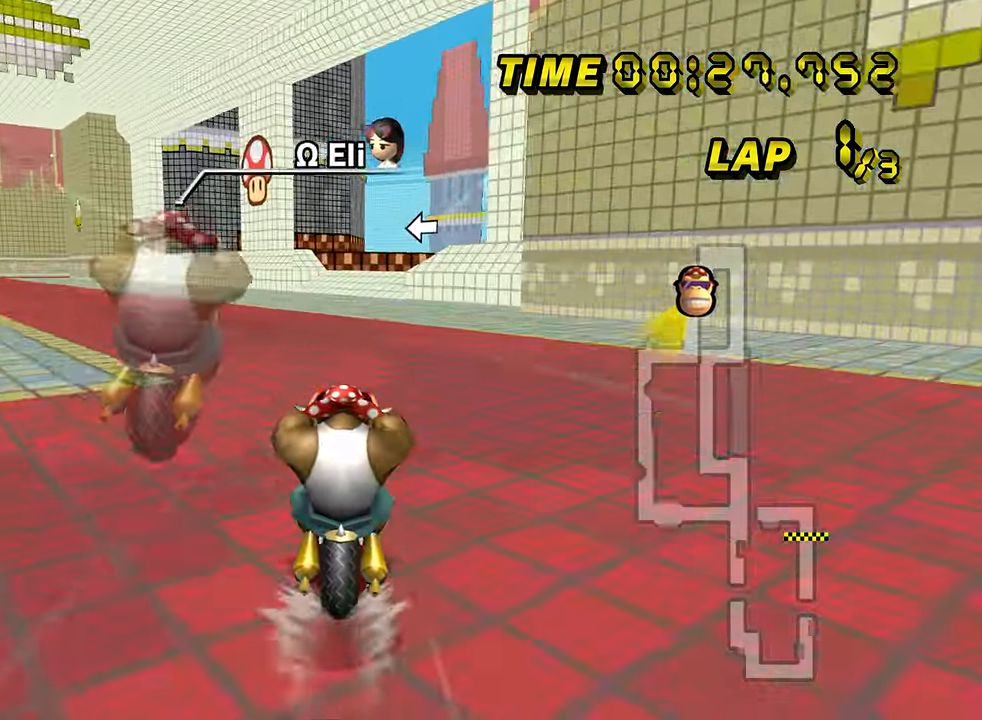
{"buttons": ["A"], "left_stick": "center", "events": []}
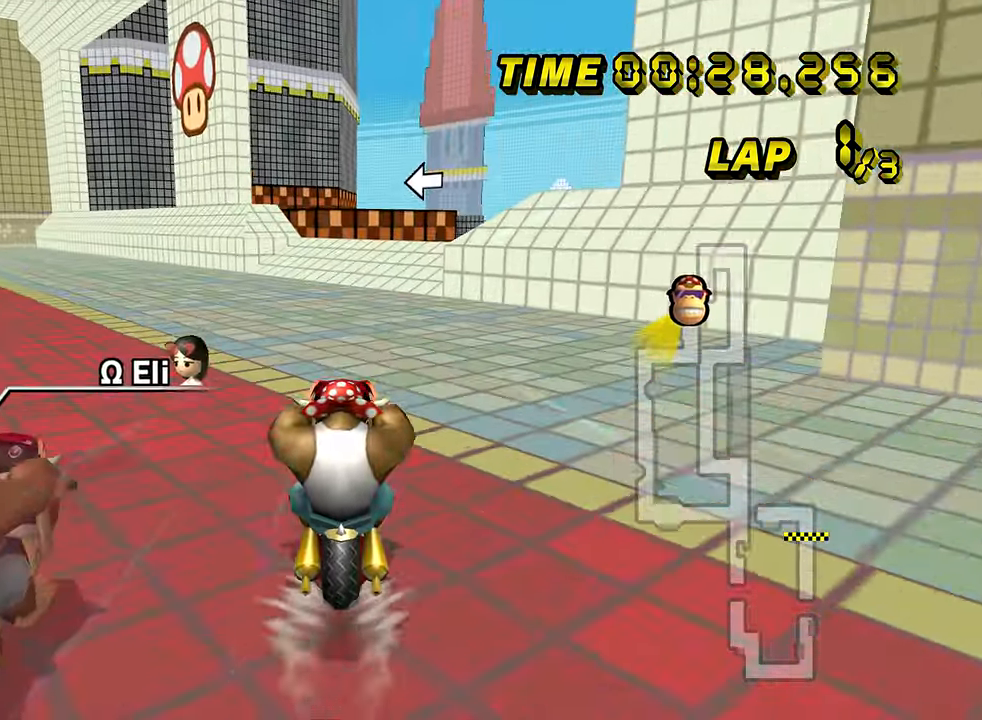
{"buttons": ["A"], "left_stick": "center", "events": []}
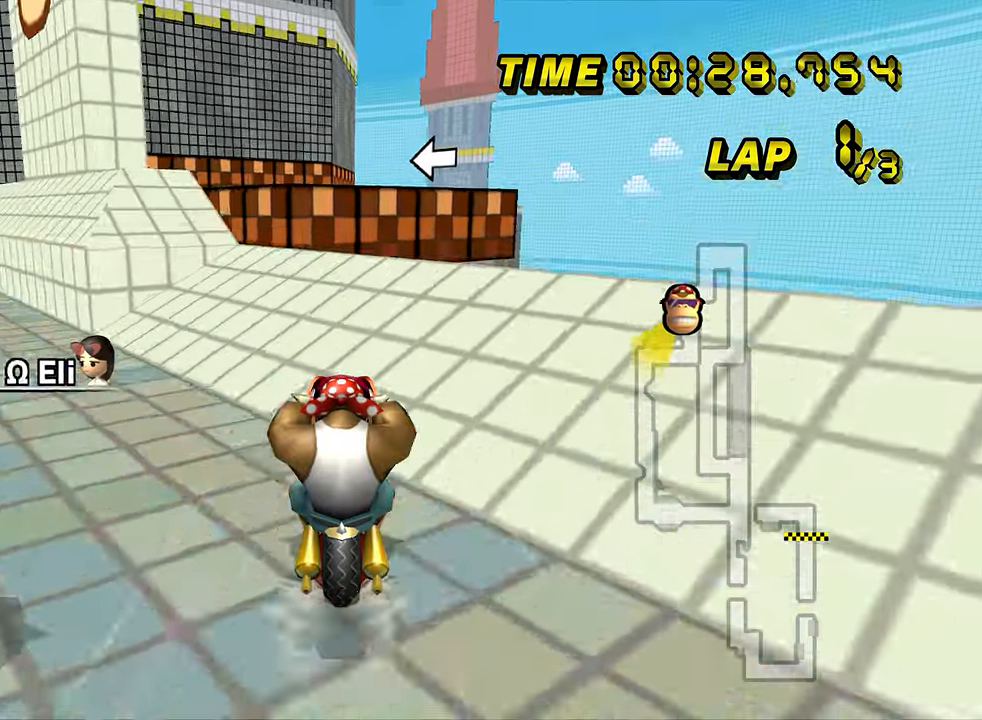
{"buttons": ["A"], "left_stick": "down-left", "events": [[284, "left_stick", "left"], [417, "left_stick", "down-left"]]}
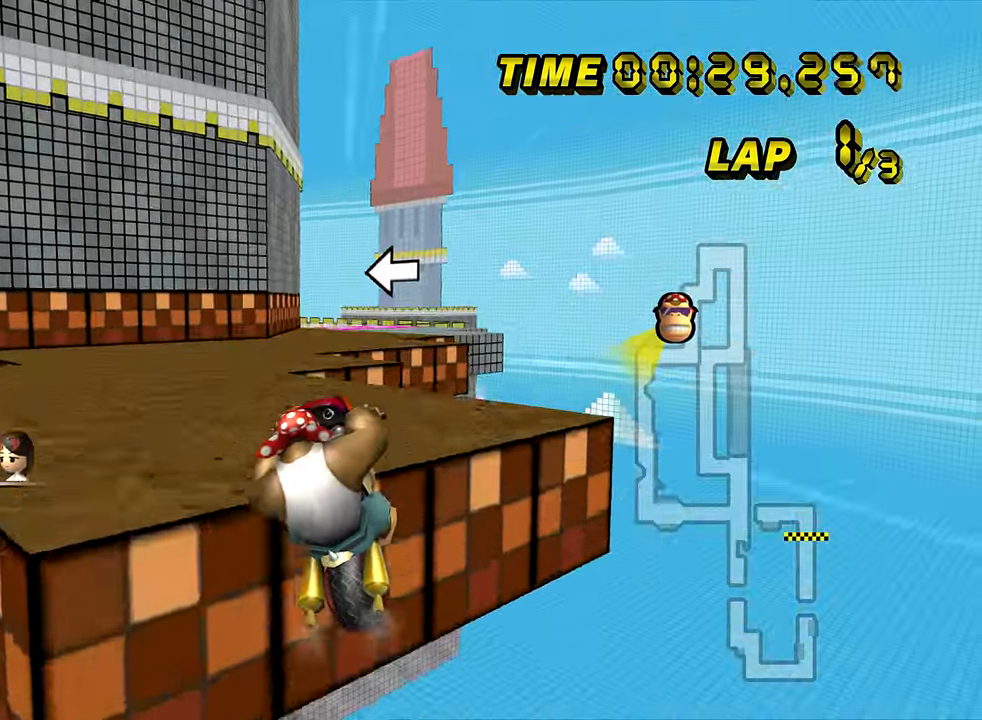
{"buttons": ["A"], "left_stick": "center", "events": [[350, "left_stick", "center"], [383, "DPAD_UP", "down"], [383, "L1", "down"], [400, "DPAD_UP", "up"], [483, "L1", "up"]]}
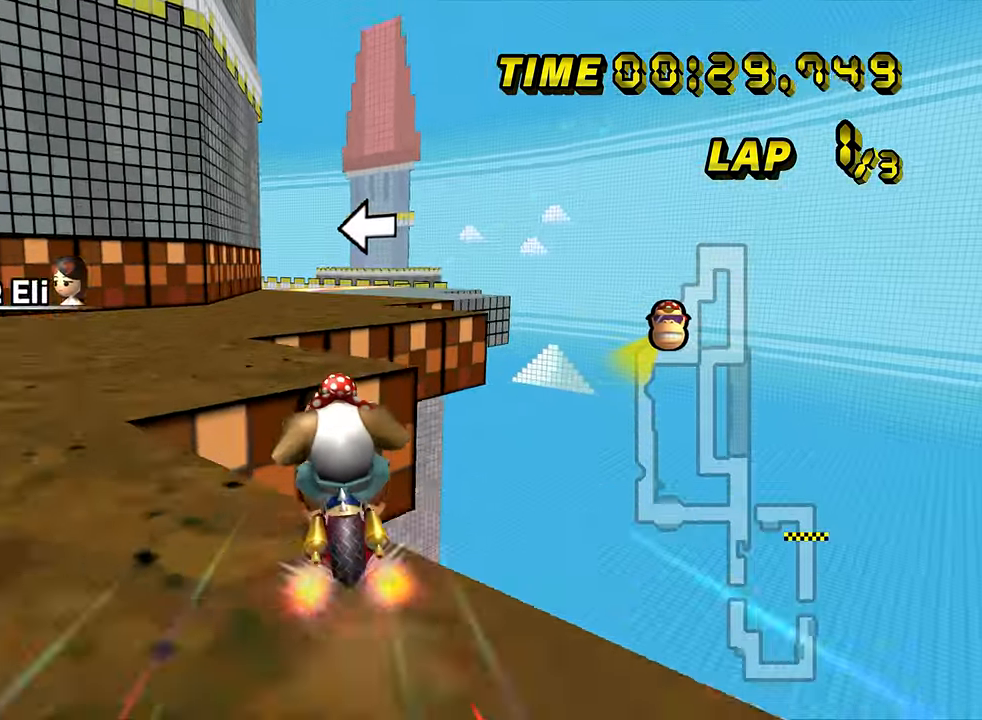
{"buttons": ["A"], "left_stick": "center", "events": [[100, "left_stick", "down-left"], [484, "left_stick", "center"]]}
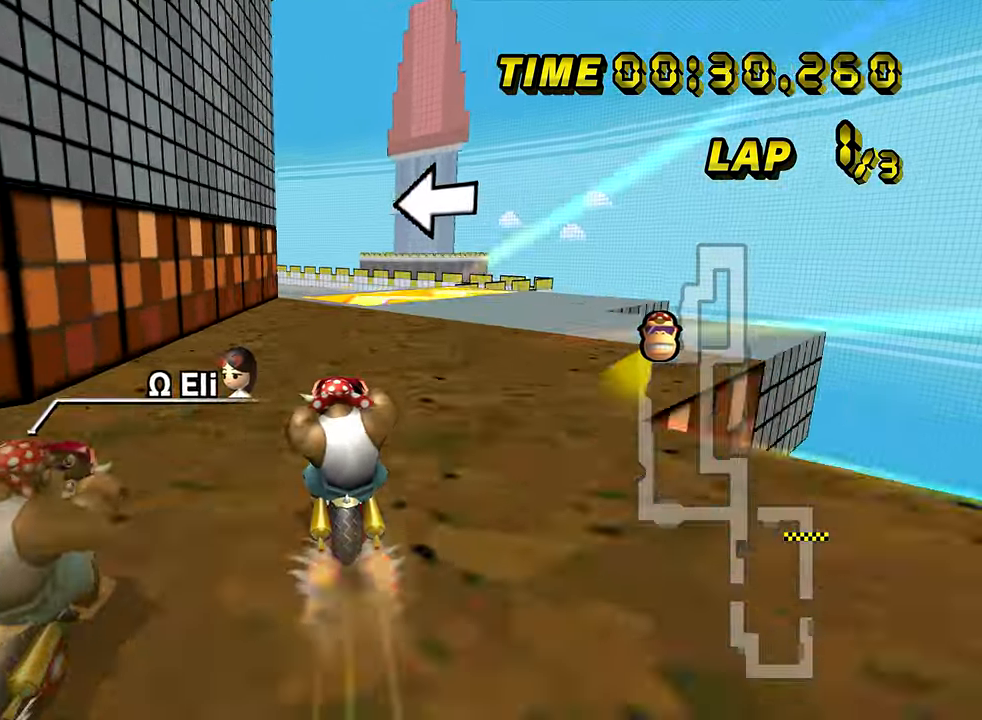
{"buttons": ["A", "R1"], "left_stick": "up-left", "events": [[217, "left_stick", "left"], [233, "R1", "down"], [317, "left_stick", "up-right"], [450, "left_stick", "up-left"]]}
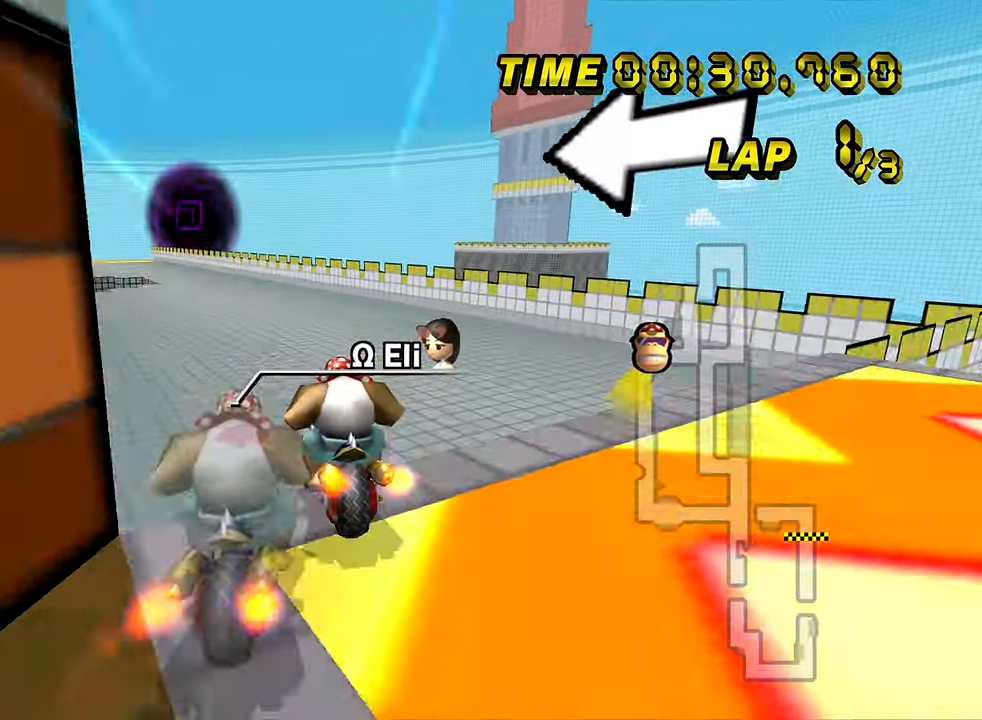
{"buttons": ["A", "R1"], "left_stick": "right", "events": [[134, "DPAD_DOWN", "down"], [150, "DPAD_DOWN", "up"], [150, "left_stick", "center"], [501, "left_stick", "right"]]}
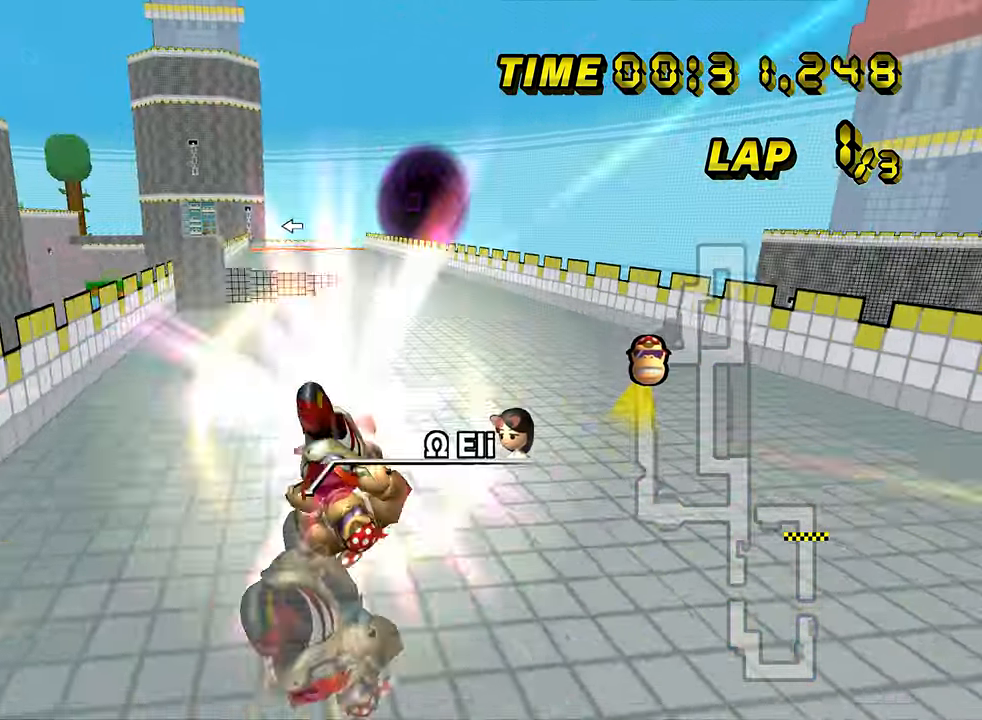
{"buttons": ["A", "R1"], "left_stick": "center", "events": [[450, "left_stick", "center"]]}
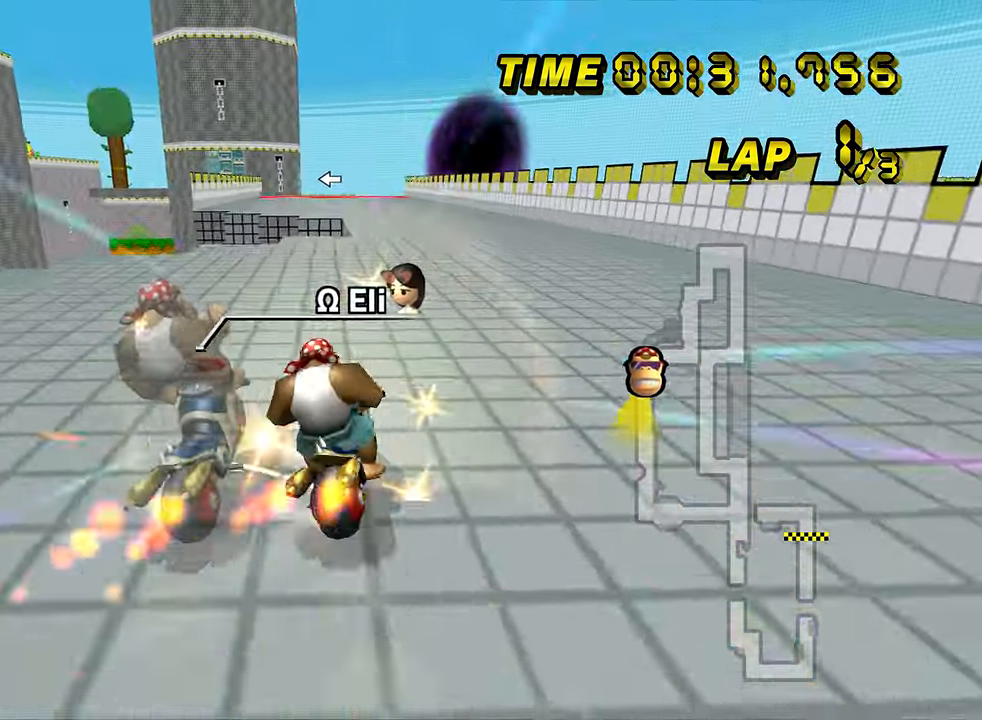
{"buttons": ["A"], "left_stick": "up-right", "events": [[17, "left_stick", "left"], [117, "R1", "up"], [150, "DPAD_UP", "down"], [150, "left_stick", "center"], [167, "DPAD_UP", "up"], [284, "DPAD_UP", "down"], [300, "DPAD_UP", "up"], [417, "left_stick", "up-right"]]}
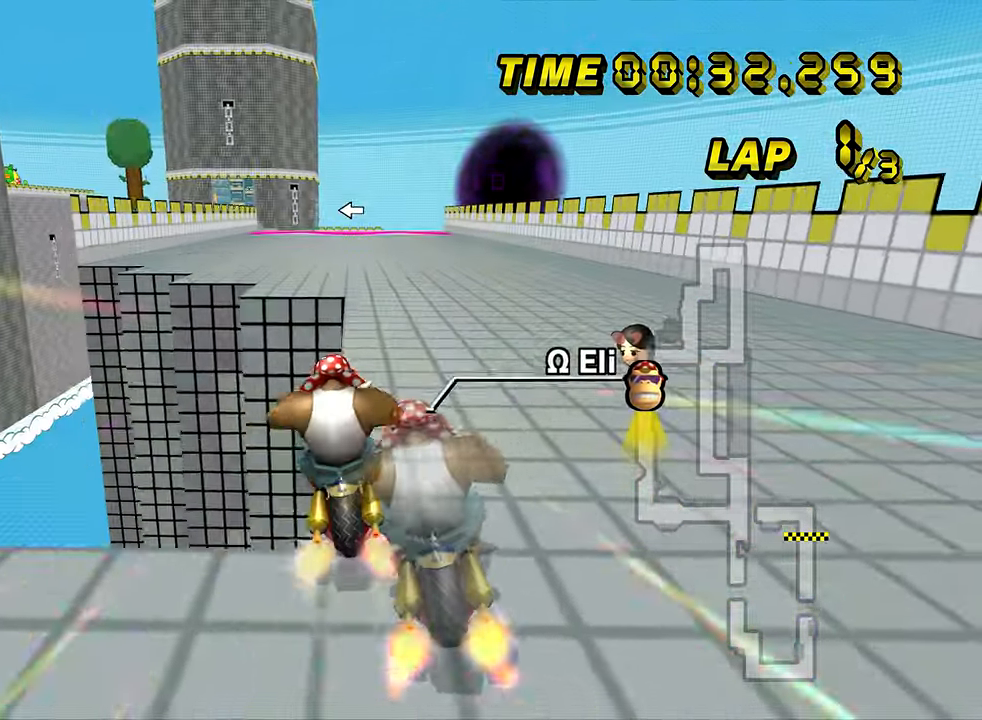
{"buttons": ["A"], "left_stick": "center", "events": [[50, "left_stick", "center"], [100, "left_stick", "left"], [183, "left_stick", "center"], [317, "left_stick", "left"], [417, "left_stick", "center"]]}
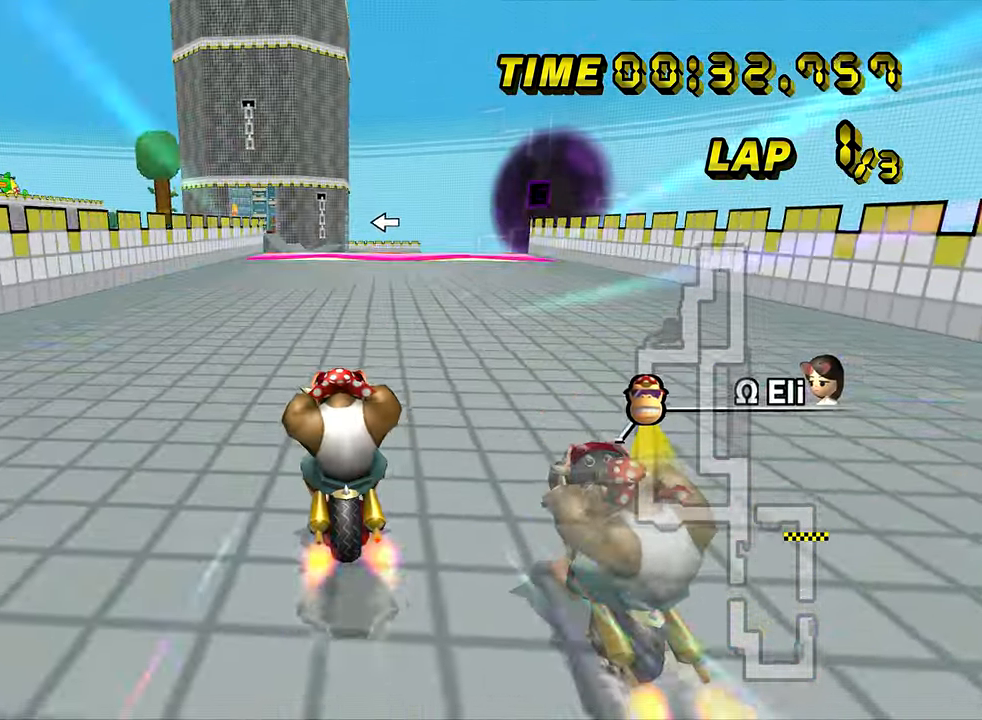
{"buttons": ["A"], "left_stick": "center", "events": []}
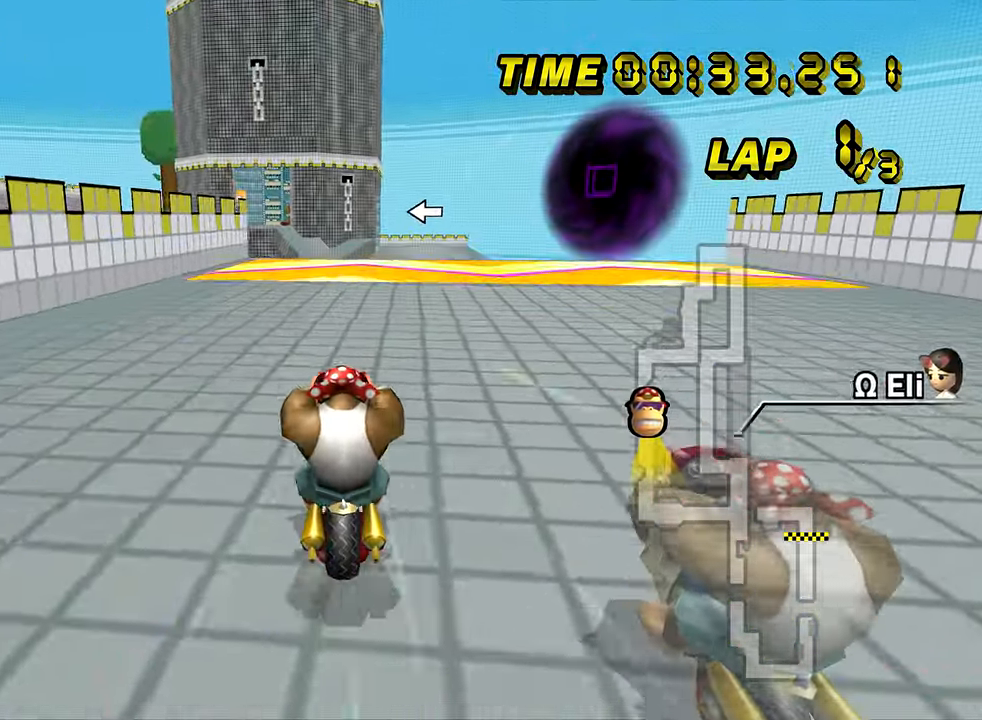
{"buttons": ["A"], "left_stick": "center", "events": []}
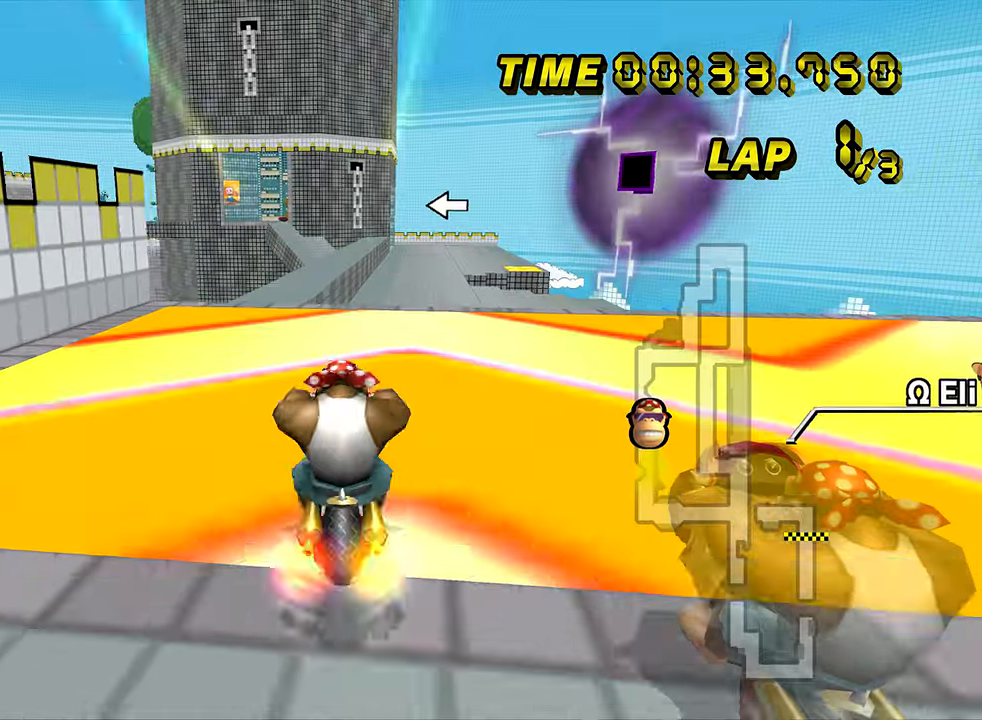
{"buttons": ["A"], "left_stick": "left", "events": [[317, "left_stick", "left"], [451, "DPAD_UP", "down"], [467, "DPAD_UP", "up"]]}
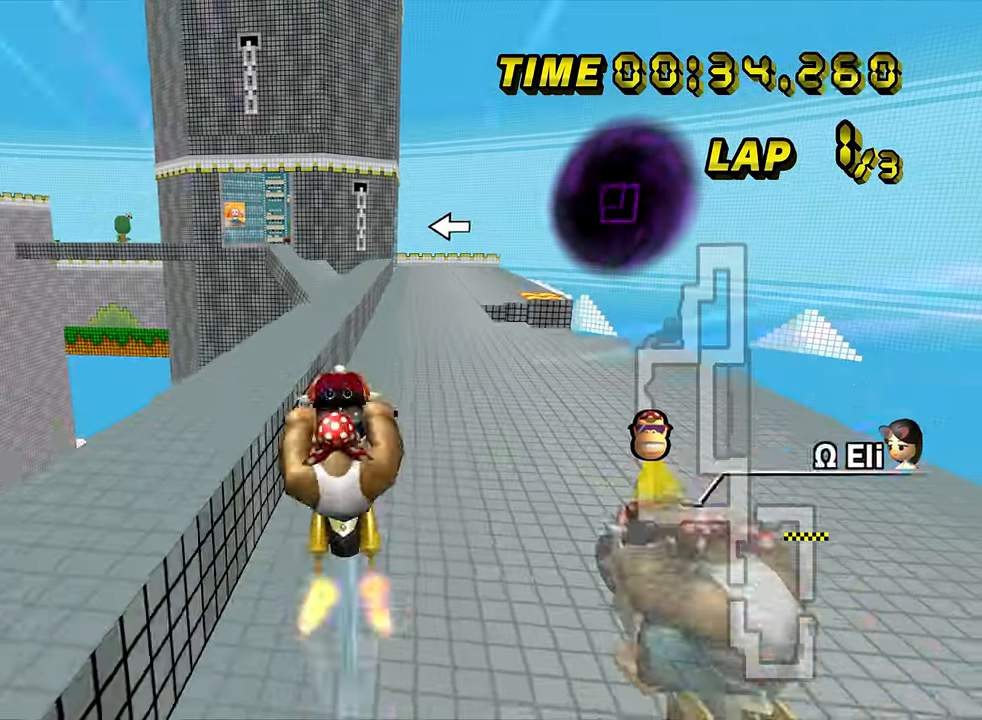
{"buttons": ["A"], "left_stick": "center", "events": [[150, "left_stick", "center"], [250, "left_stick", "up"], [433, "left_stick", "center"]]}
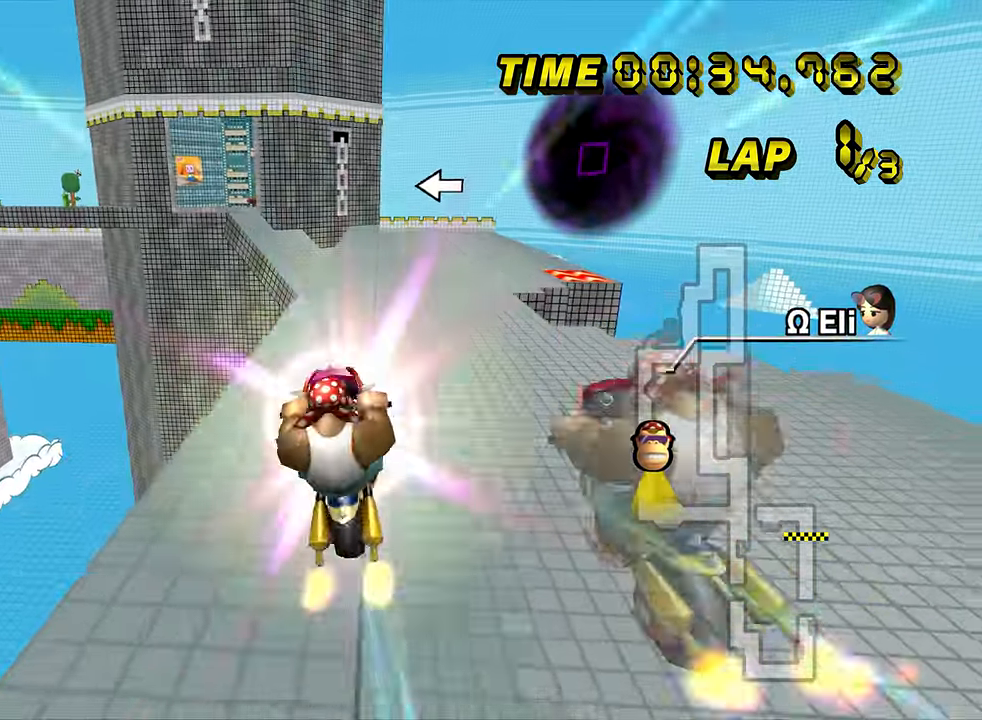
{"buttons": ["A"], "left_stick": "center", "events": []}
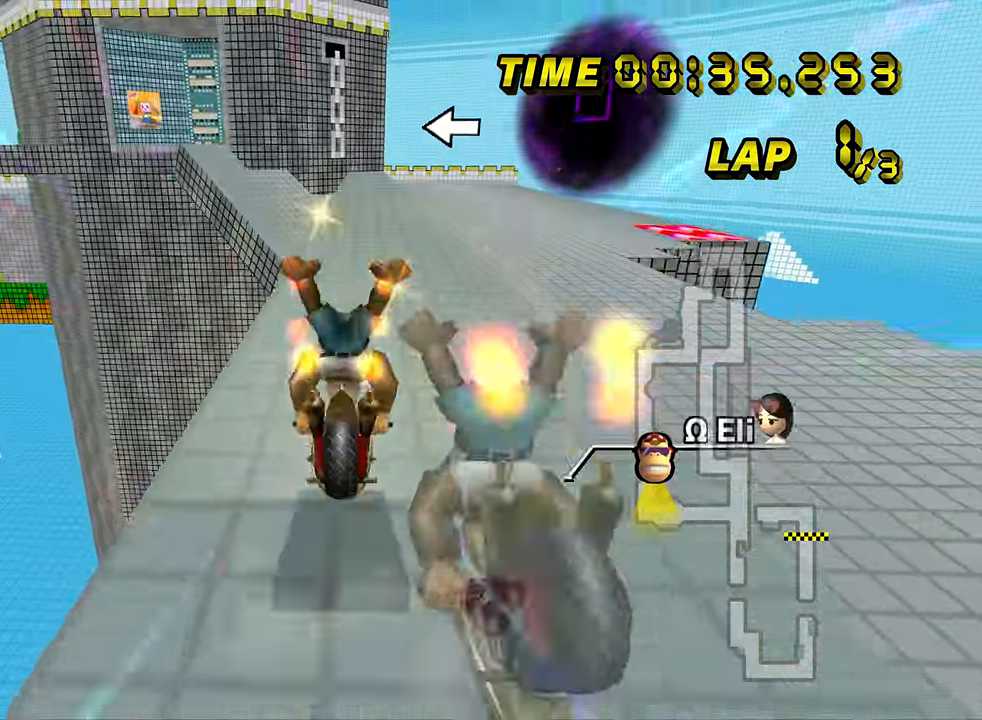
{"buttons": ["A", "R1"], "left_stick": "up-right", "events": [[16, "DPAD_UP", "down"], [33, "DPAD_UP", "up"], [250, "left_stick", "up-left"], [267, "R1", "down"], [333, "left_stick", "up-right"]]}
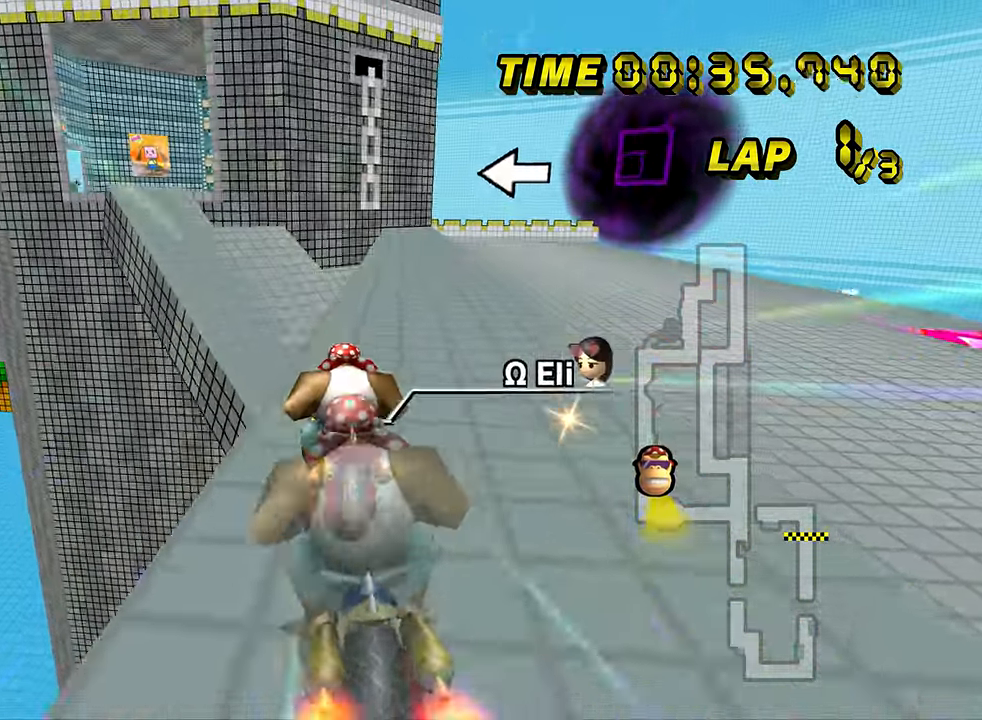
{"buttons": ["A"], "left_stick": "center", "events": [[50, "left_stick", "up-left"], [233, "left_stick", "left"], [450, "left_stick", "center"], [467, "R1", "up"]]}
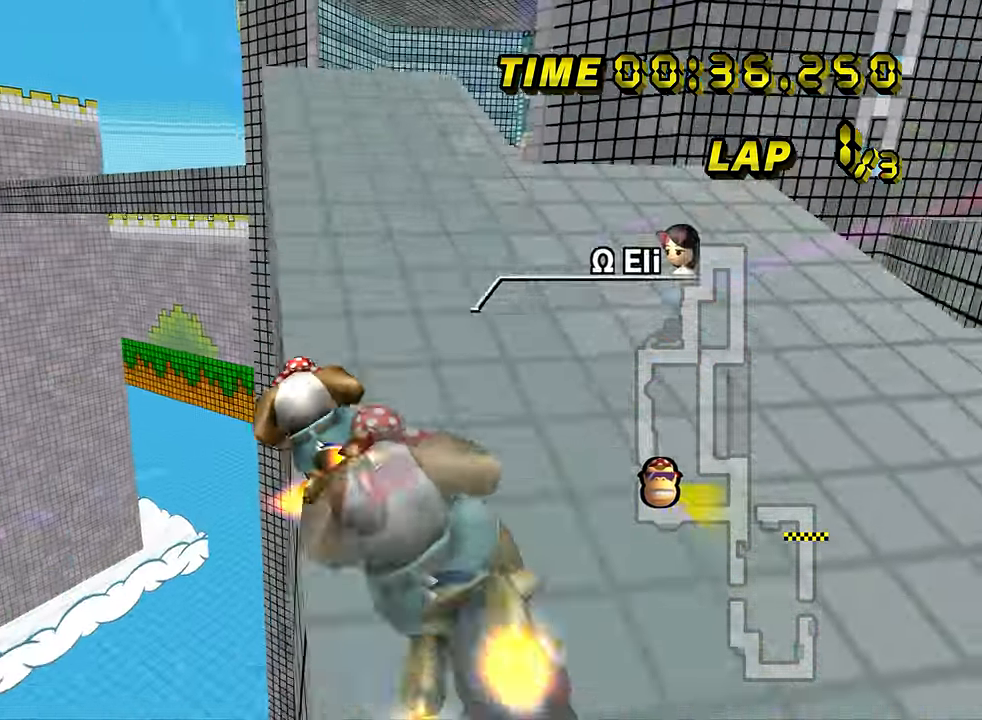
{"buttons": ["A"], "left_stick": "left", "events": [[50, "DPAD_UP", "down"], [67, "DPAD_UP", "up"], [267, "left_stick", "left"]]}
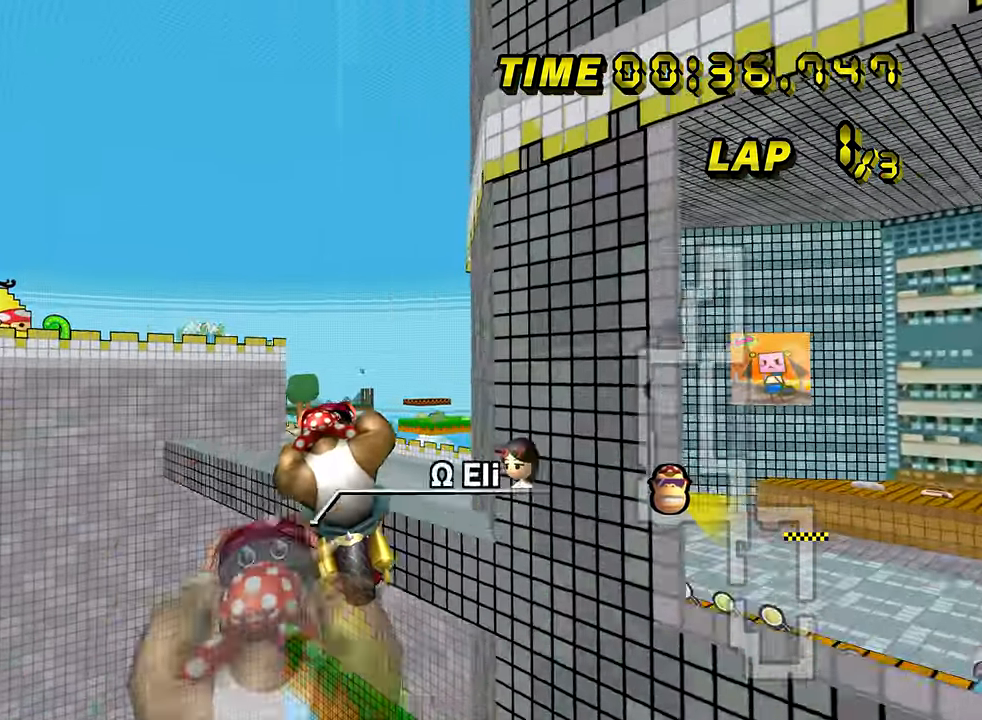
{"buttons": ["A"], "left_stick": "center", "events": [[50, "left_stick", "up"], [483, "left_stick", "center"]]}
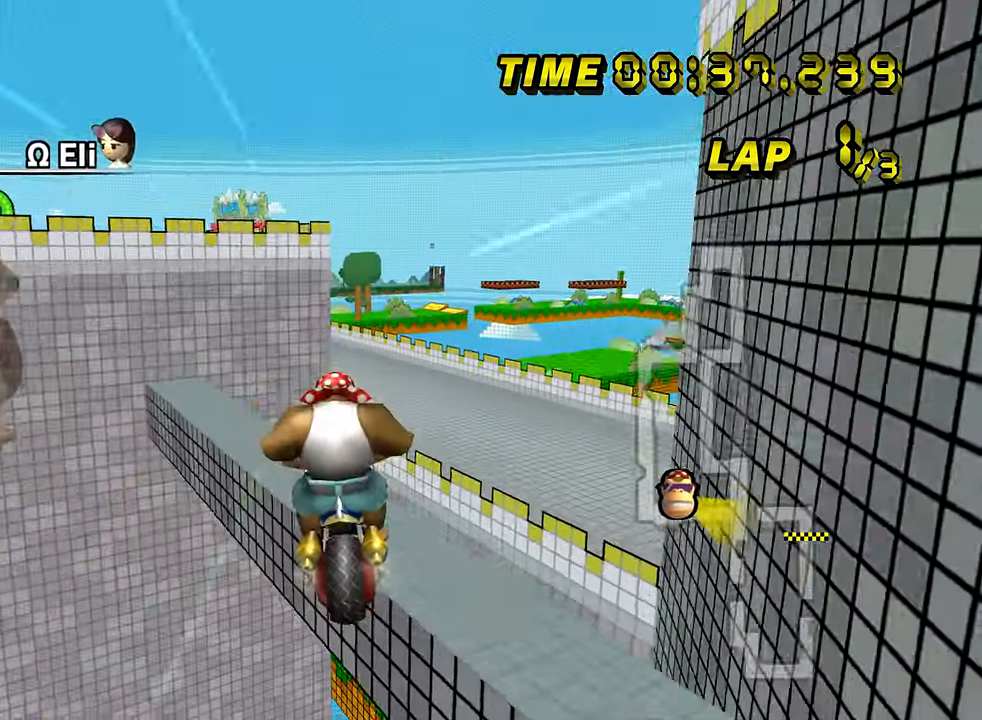
{"buttons": ["A"], "left_stick": "center", "events": []}
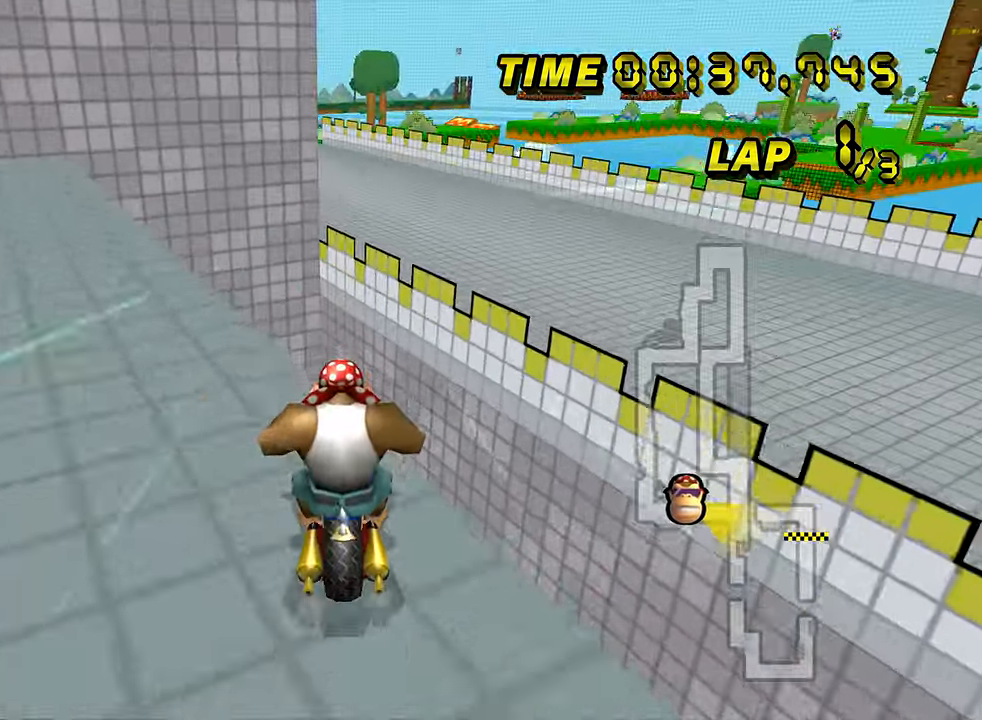
{"buttons": ["A"], "left_stick": "up", "events": [[116, "DPAD_UP", "down"], [133, "DPAD_UP", "up"], [367, "left_stick", "up"]]}
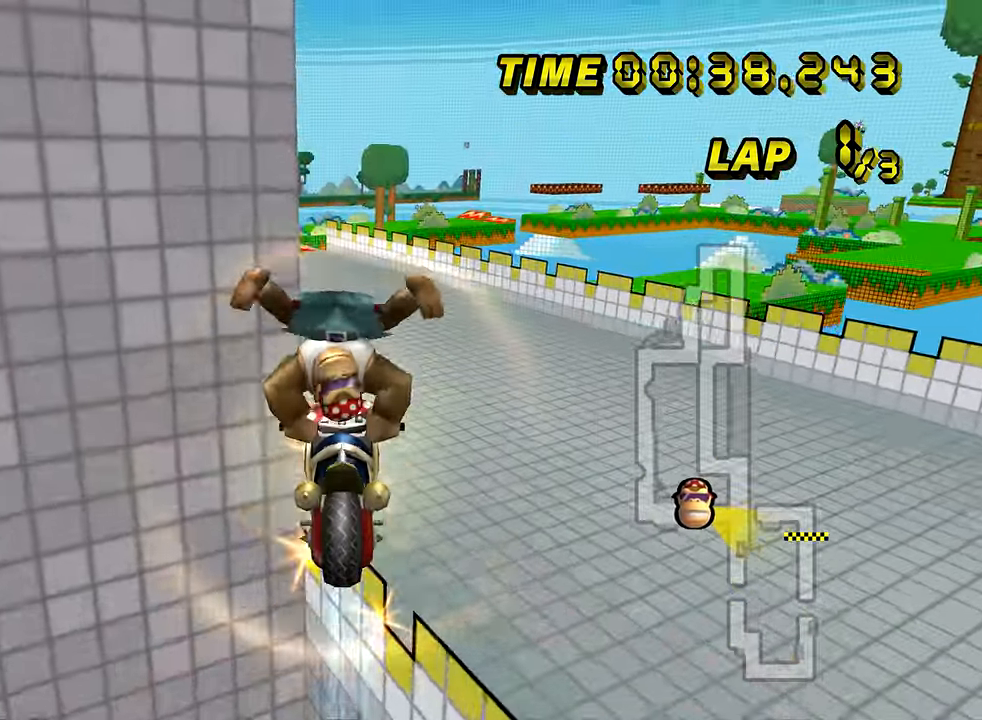
{"buttons": ["A", "R1"], "left_stick": "up-left", "events": [[400, "left_stick", "up-left"], [417, "R1", "down"]]}
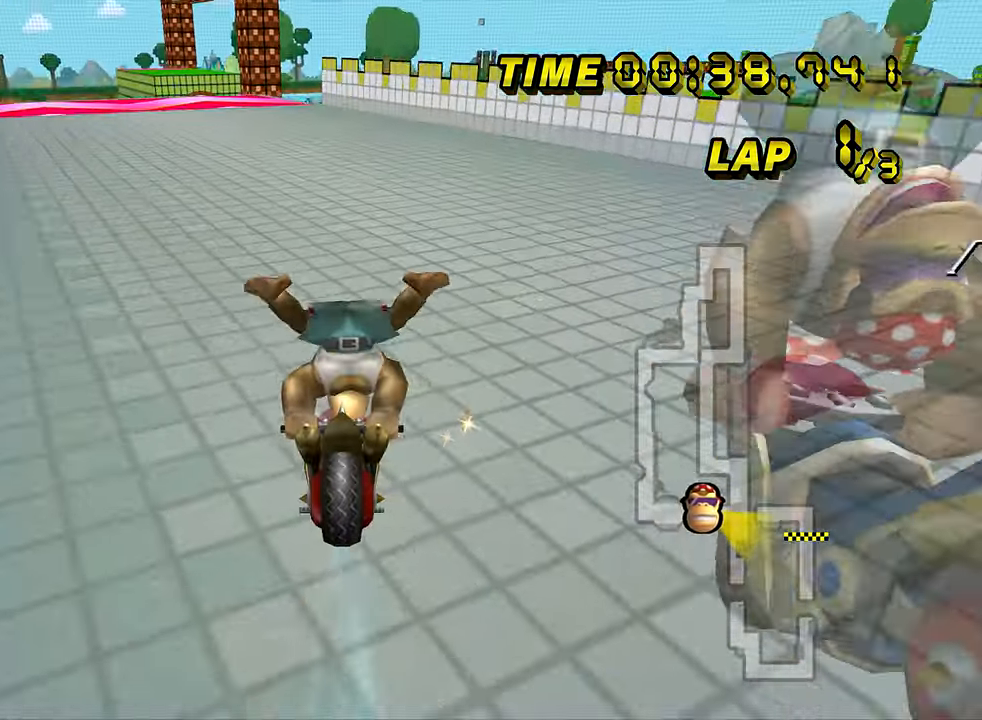
{"buttons": ["A"], "left_stick": "center", "events": [[200, "R1", "up"], [217, "DPAD_UP", "down"], [217, "left_stick", "center"], [234, "DPAD_UP", "up"], [350, "DPAD_UP", "down"], [367, "DPAD_UP", "up"]]}
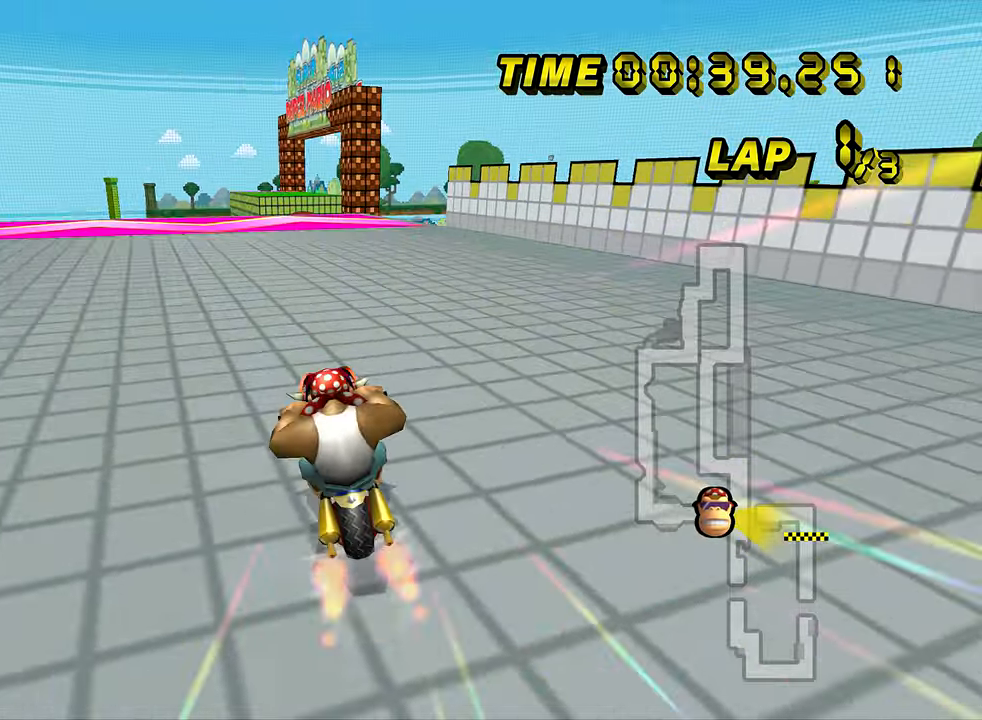
{"buttons": ["A"], "left_stick": "center", "events": [[67, "left_stick", "right"], [301, "left_stick", "center"]]}
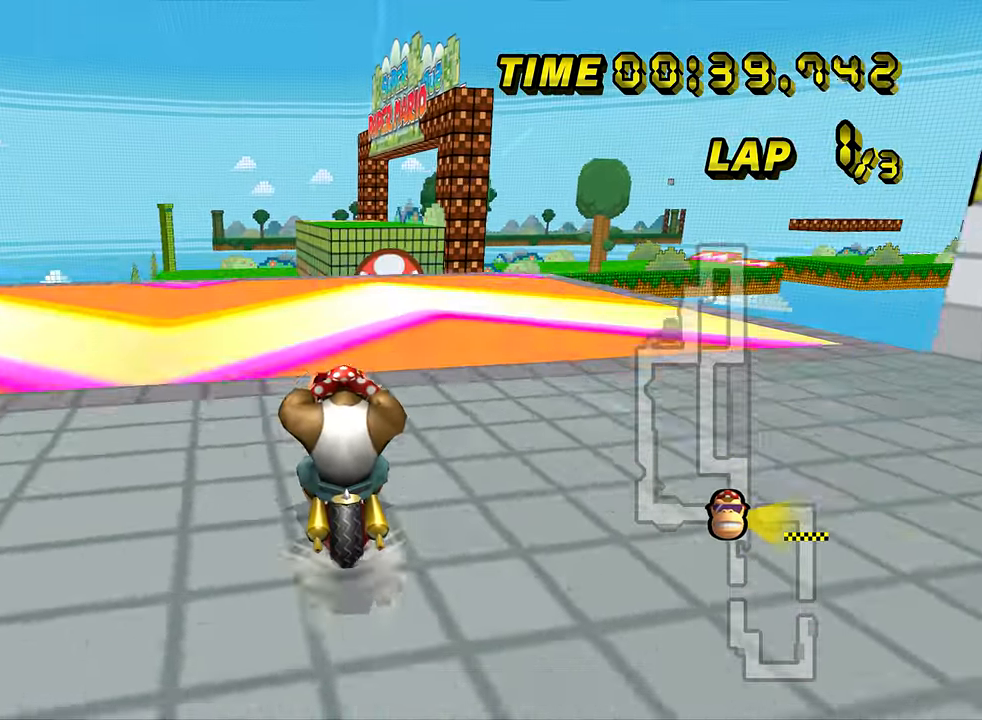
{"buttons": ["A", "R1"], "left_stick": "left", "events": [[367, "R1", "down"], [367, "left_stick", "left"]]}
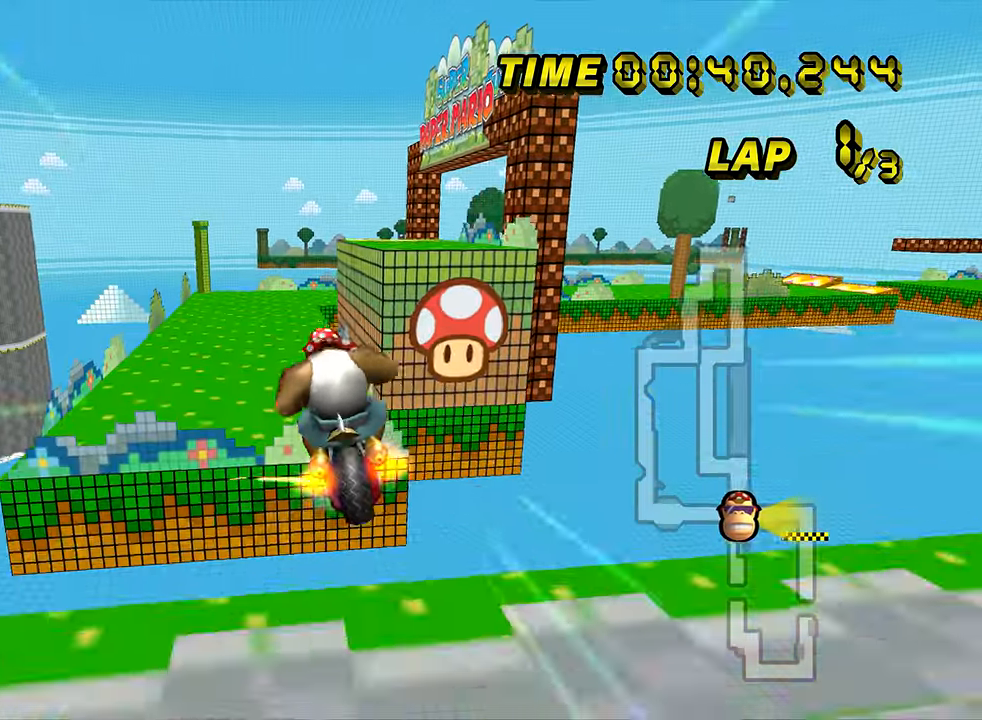
{"buttons": ["A", "R1"], "left_stick": "up-left", "events": [[51, "DPAD_DOWN", "down"], [67, "DPAD_DOWN", "up"], [134, "left_stick", "up-left"]]}
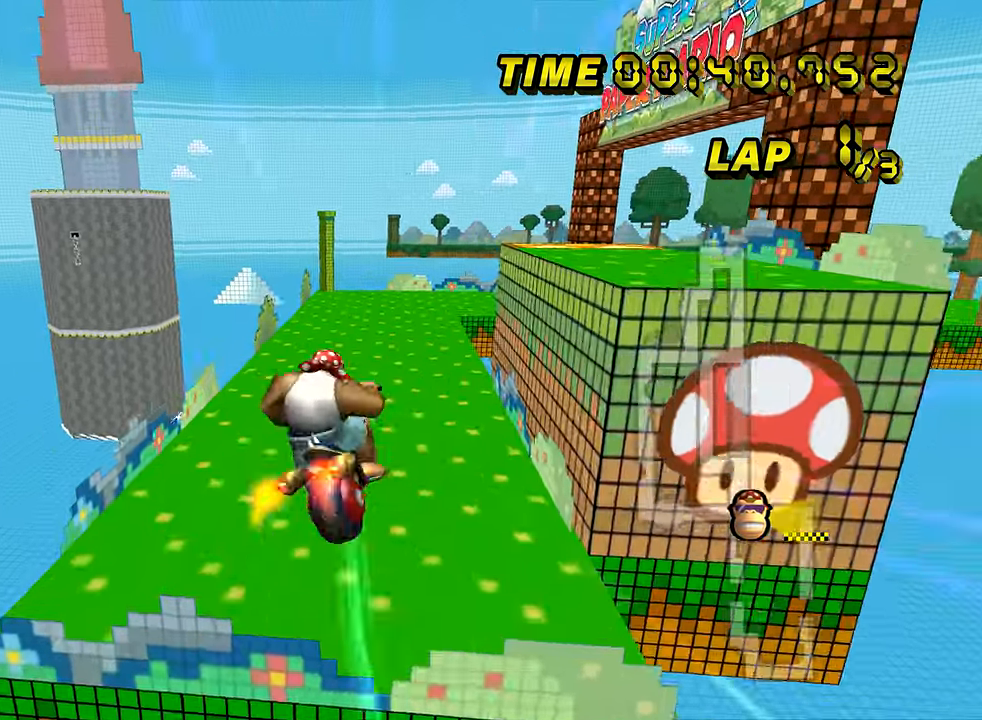
{"buttons": ["A"], "left_stick": "down", "events": [[167, "left_stick", "left"], [217, "R1", "up"], [267, "left_stick", "down-left"], [434, "left_stick", "down"]]}